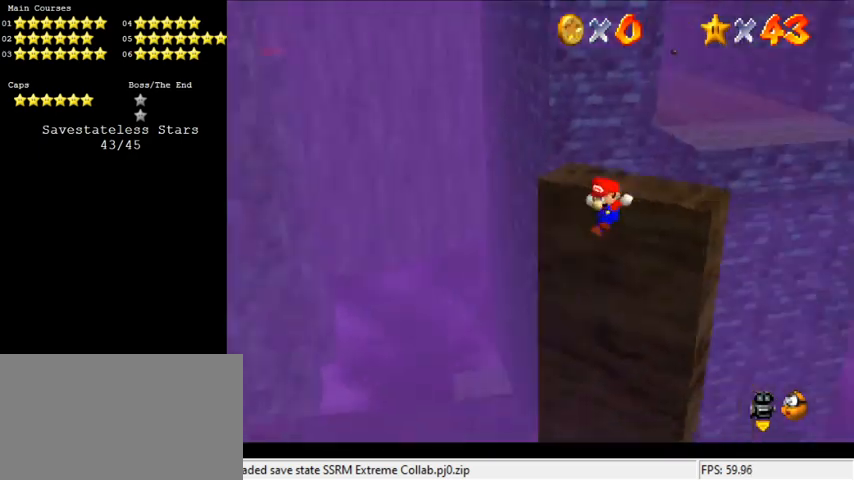
Gameplay with keyboard; each line is a JSON object with the keys held at the frame after it. "events" lists presses ("down") and releases ("up") of "a", "c", "ctrl", "d", "down", "left", "return", "right", "s", "shift", "up", "w", "x" and "y" between this image and that frame as [ms after this image, input, new state], when the widget could be followed in between. No other keys are recorded. Mouse input is not recorded.
{"keys": ["up"], "events": [[66, "a", "up"], [66, "up", "down"], [100, "shift", "down"], [200, "shift", "up"], [233, "shift", "down"], [333, "right", "up"], [366, "shift", "up"]]}
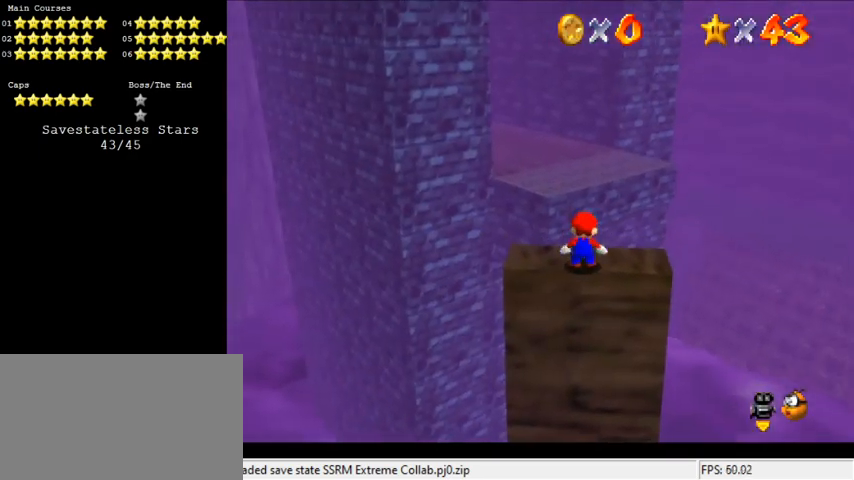
{"keys": ["shift", "up", "y"], "events": [[400, "y", "down"], [433, "shift", "down"]]}
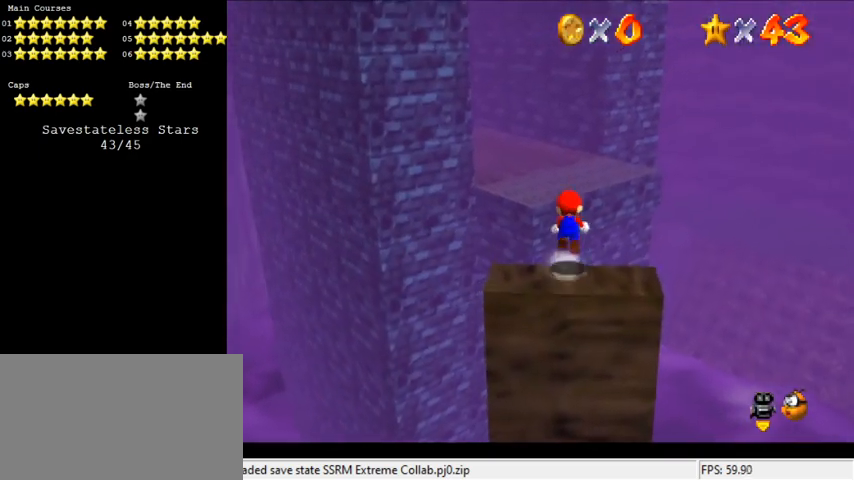
{"keys": ["up"], "events": [[366, "shift", "up"], [433, "y", "up"]]}
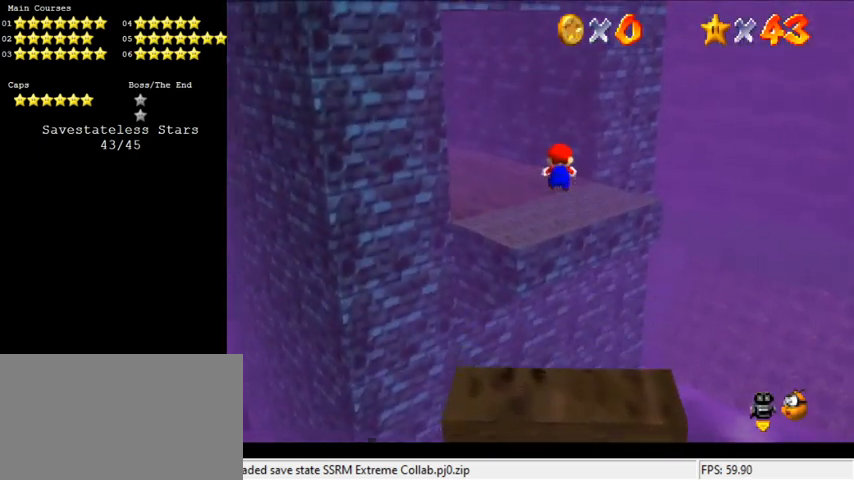
{"keys": ["right", "shift", "up"], "events": [[166, "d", "down"], [266, "d", "up"], [466, "shift", "down"], [500, "right", "down"]]}
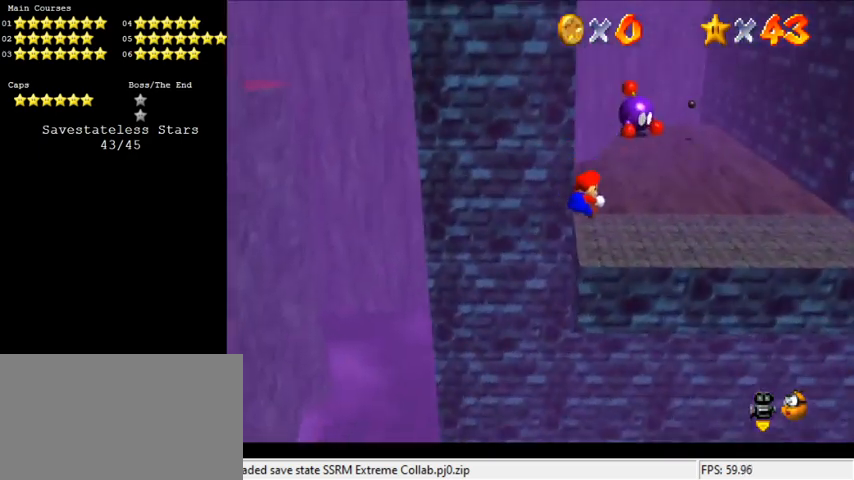
{"keys": ["ctrl", "shift"], "events": [[433, "right", "up"], [466, "ctrl", "down"], [466, "up", "up"]]}
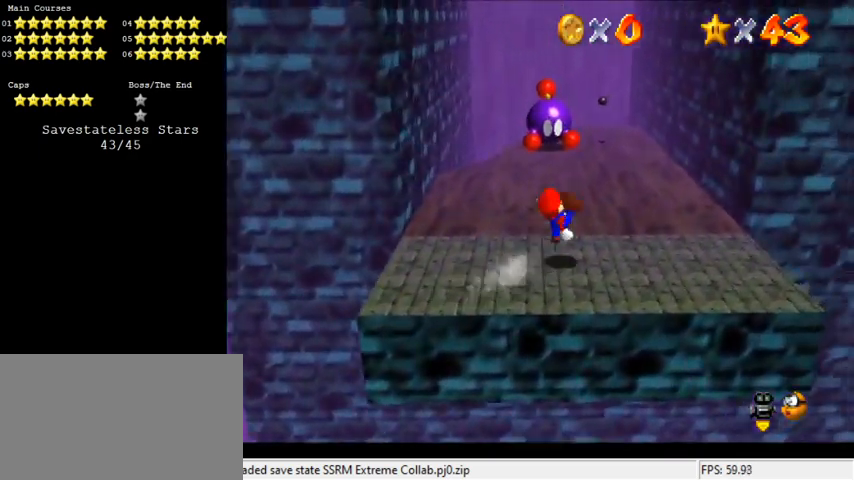
{"keys": ["up"], "events": [[66, "shift", "up"], [66, "up", "down"], [100, "ctrl", "up"], [166, "right", "down"], [500, "right", "up"]]}
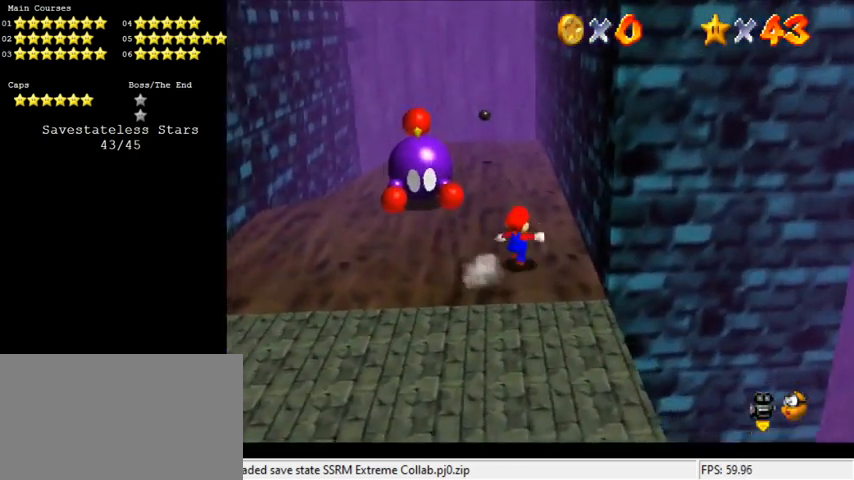
{"keys": ["d", "right", "up", "w"], "events": [[133, "shift", "down"], [233, "shift", "up"], [300, "d", "down"], [366, "w", "down"], [466, "right", "down"]]}
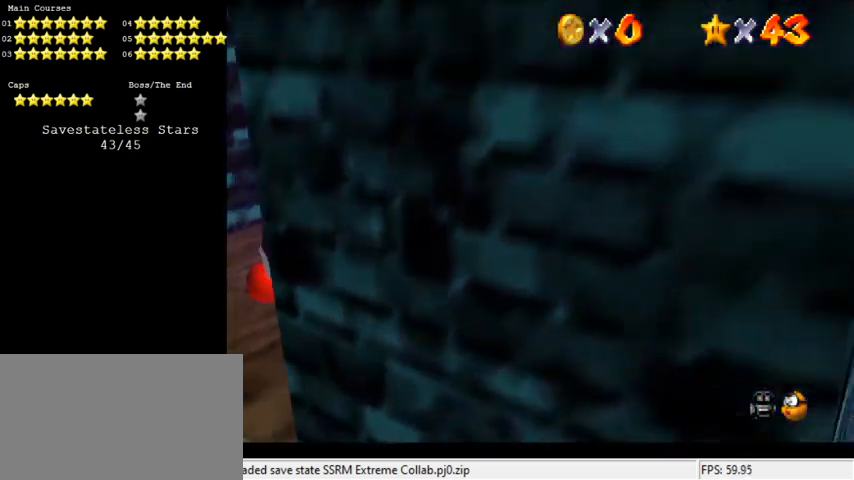
{"keys": ["up"], "events": [[33, "d", "up"], [33, "up", "up"], [33, "w", "up"], [233, "right", "up"], [366, "up", "down"]]}
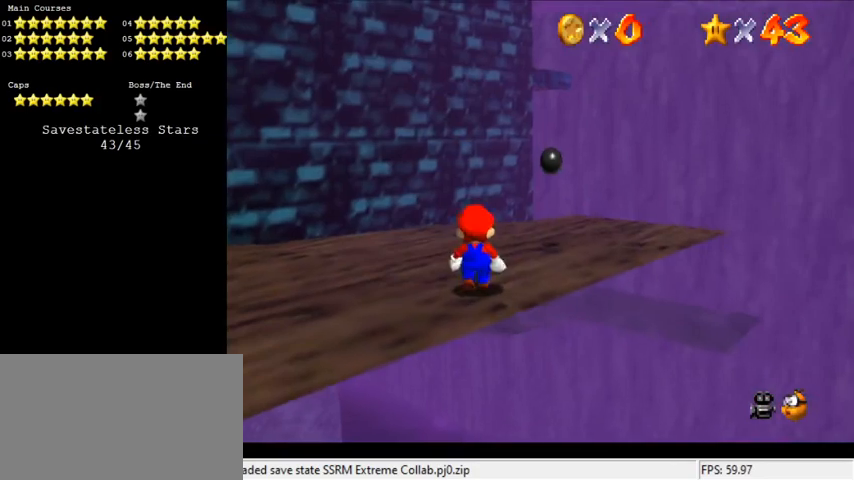
{"keys": ["right", "shift"], "events": [[166, "up", "up"], [200, "shift", "down"], [233, "right", "down"]]}
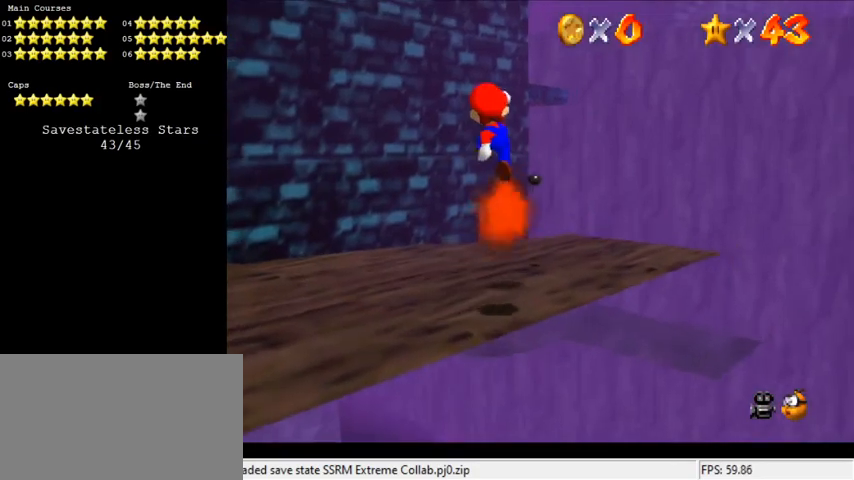
{"keys": ["right", "up"], "events": [[166, "up", "down"], [266, "ctrl", "down"], [433, "ctrl", "up"], [433, "shift", "up"]]}
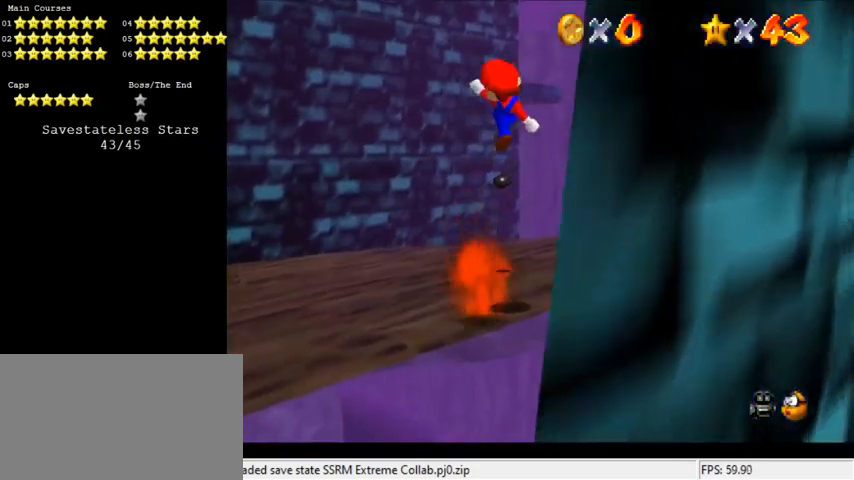
{"keys": ["right", "shift", "up"], "events": [[366, "shift", "down"]]}
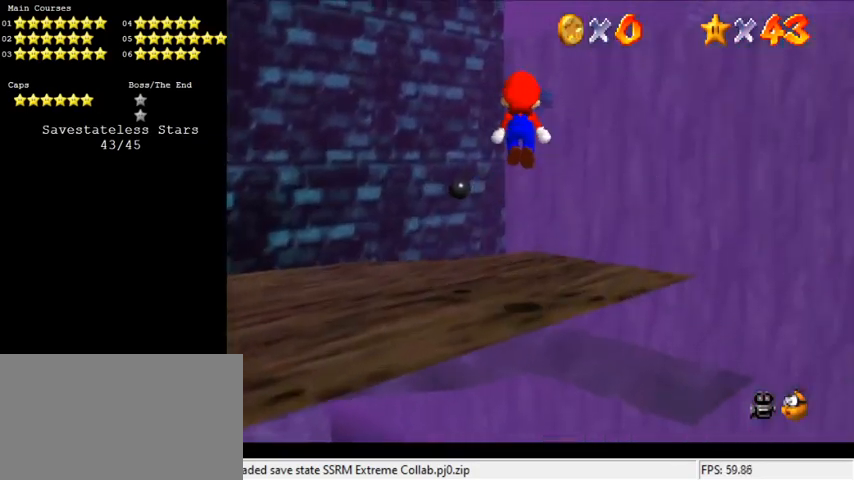
{"keys": ["up"], "events": [[33, "shift", "up"], [200, "right", "up"]]}
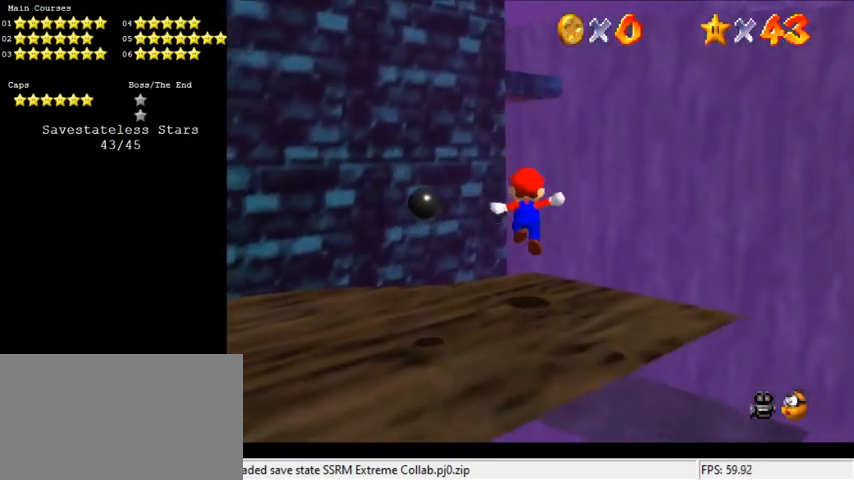
{"keys": ["ctrl", "shift", "up"], "events": [[200, "shift", "down"], [333, "ctrl", "down"]]}
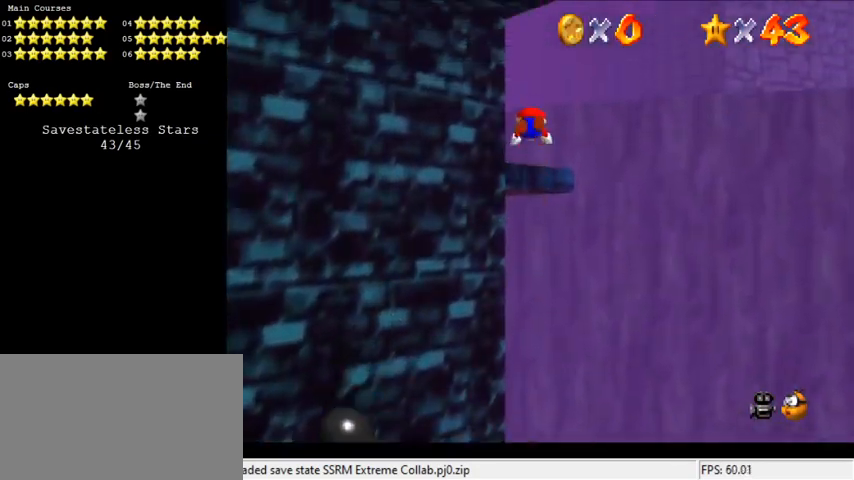
{"keys": ["down", "left"], "events": [[66, "ctrl", "up"], [66, "shift", "up"], [166, "up", "up"], [266, "down", "down"], [500, "left", "down"]]}
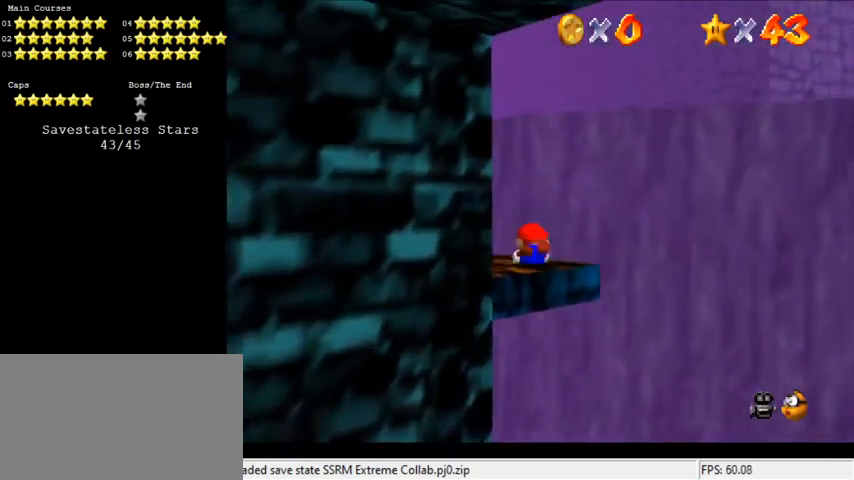
{"keys": ["d", "down", "left", "s"], "events": [[166, "shift", "down"], [200, "left", "up"], [300, "d", "down"], [300, "shift", "up"], [433, "s", "down"], [500, "left", "down"]]}
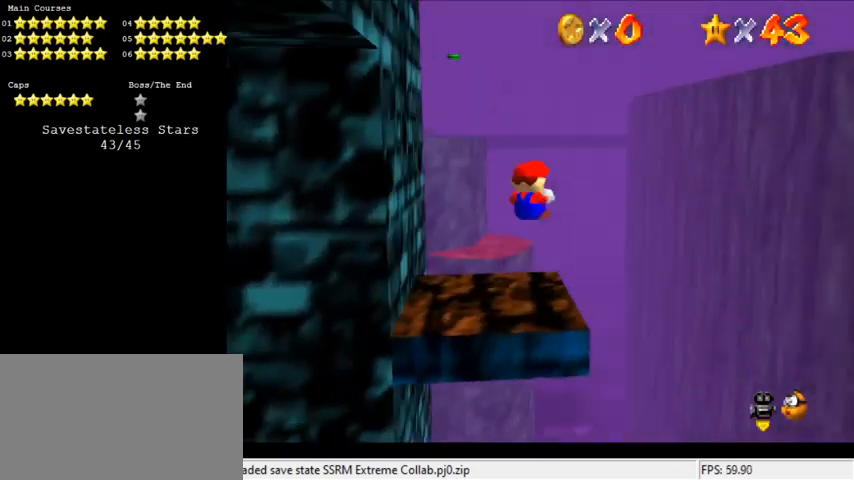
{"keys": [], "events": [[33, "d", "up"], [100, "s", "up"], [166, "down", "up"], [166, "left", "up"], [333, "right", "down"], [466, "right", "up"]]}
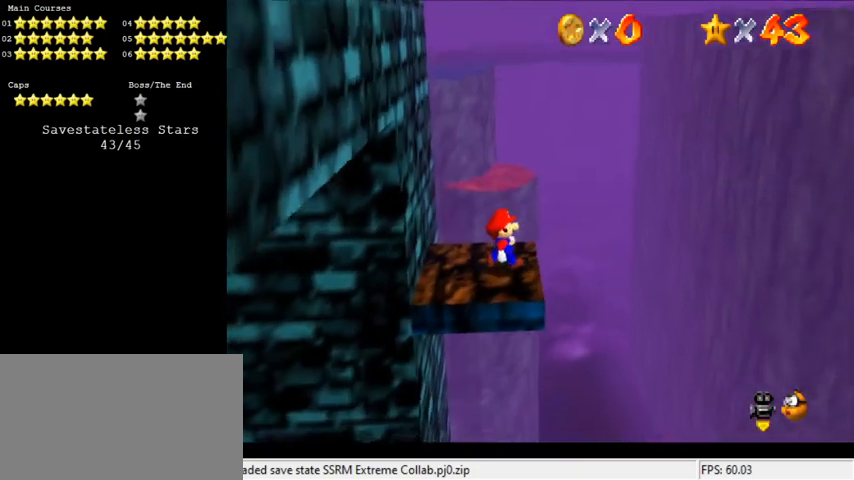
{"keys": ["down", "right"], "events": [[200, "down", "down"], [266, "down", "up"], [333, "right", "down"], [433, "down", "down"]]}
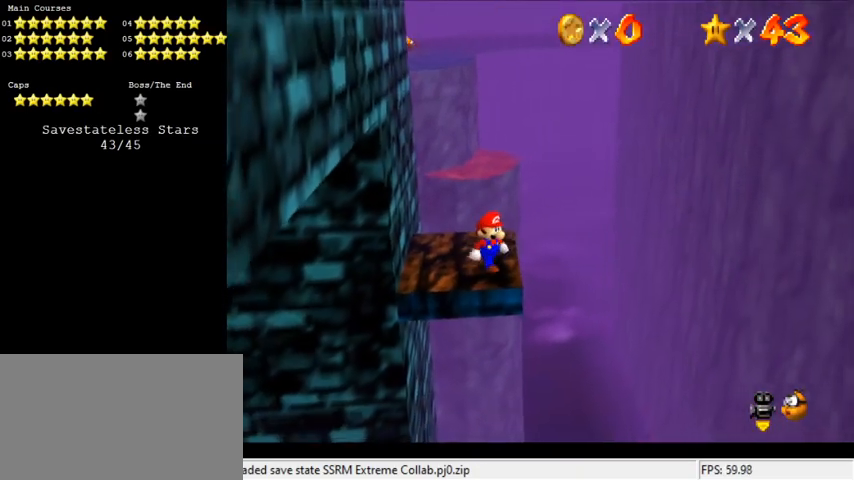
{"keys": ["left"], "events": [[200, "right", "up"], [233, "down", "up"], [400, "left", "down"]]}
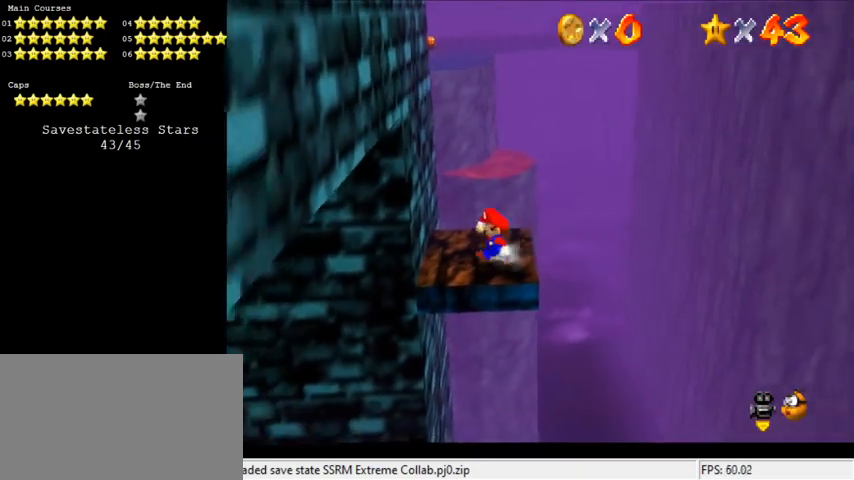
{"keys": ["up"], "events": [[133, "up", "down"], [300, "left", "up"]]}
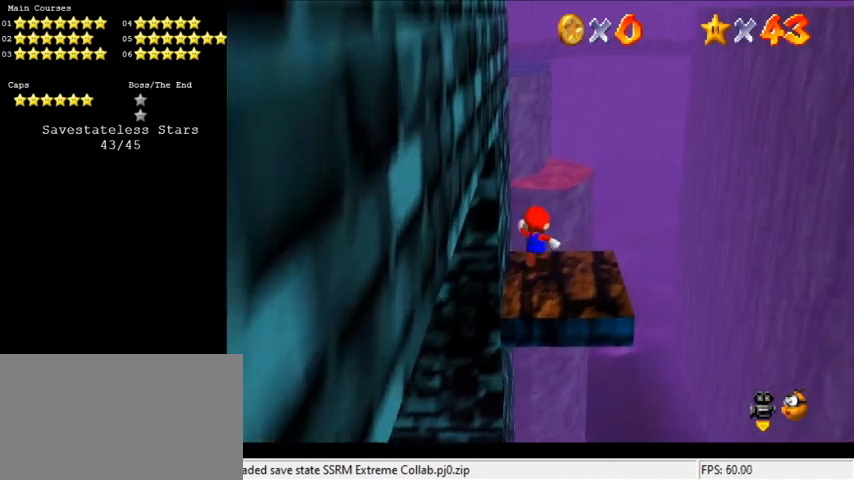
{"keys": ["d", "up"], "events": [[66, "y", "down"], [133, "shift", "down"], [300, "shift", "up"], [366, "y", "up"], [466, "d", "down"]]}
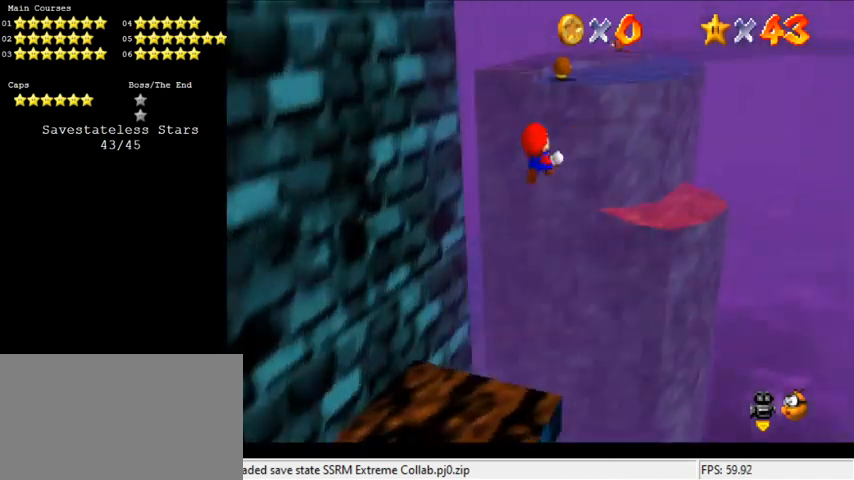
{"keys": ["right", "up"], "events": [[100, "d", "up"], [100, "right", "down"]]}
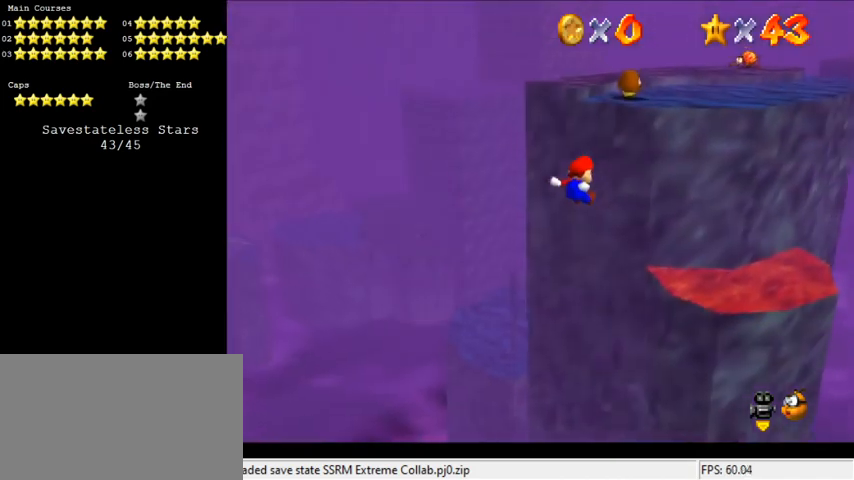
{"keys": ["up"], "events": [[66, "right", "up"], [66, "up", "up"], [233, "left", "down"], [300, "left", "up"], [300, "up", "down"], [333, "right", "down"], [433, "right", "up"]]}
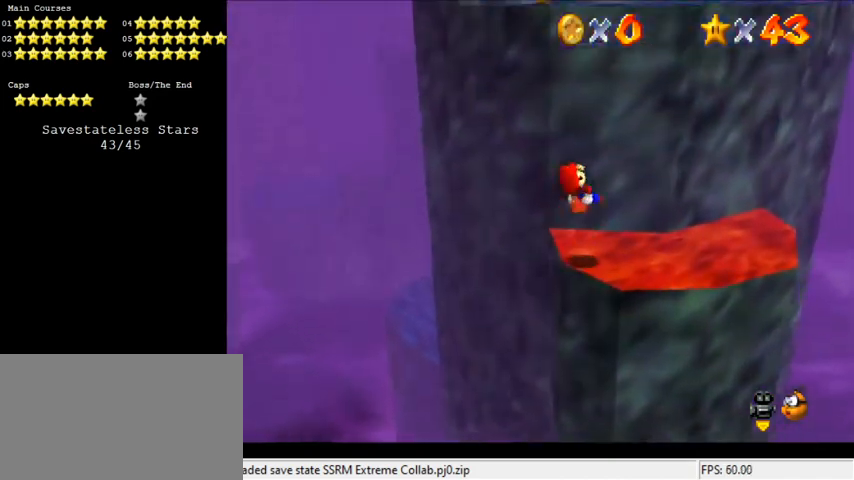
{"keys": ["left", "up"], "events": [[300, "left", "down"]]}
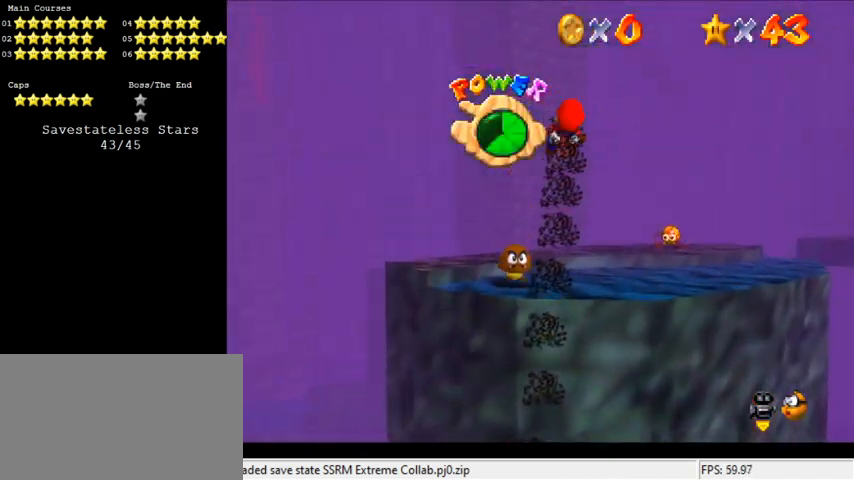
{"keys": ["left", "up"], "events": [[266, "a", "down"], [400, "a", "up"]]}
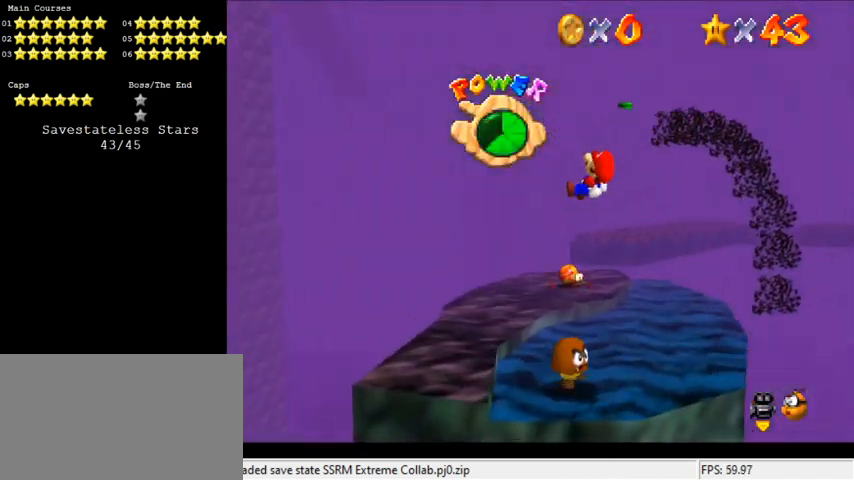
{"keys": ["right", "up"], "events": [[366, "left", "up"], [400, "right", "down"]]}
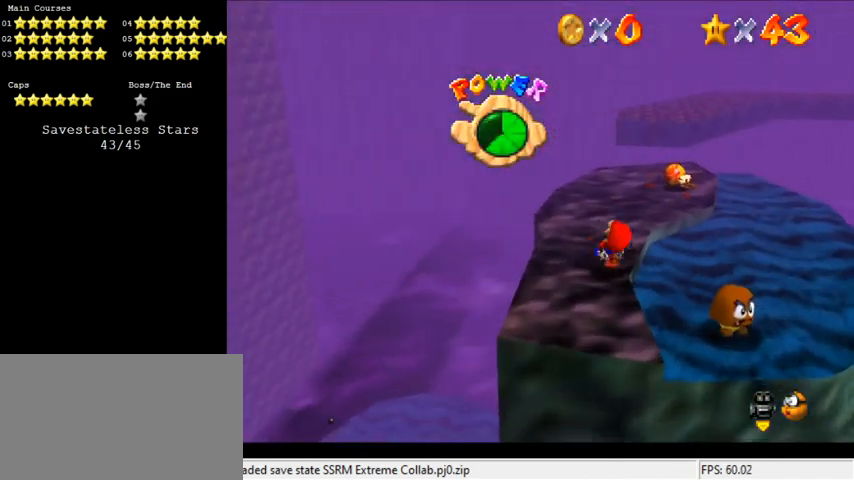
{"keys": ["up"], "events": [[100, "right", "up"]]}
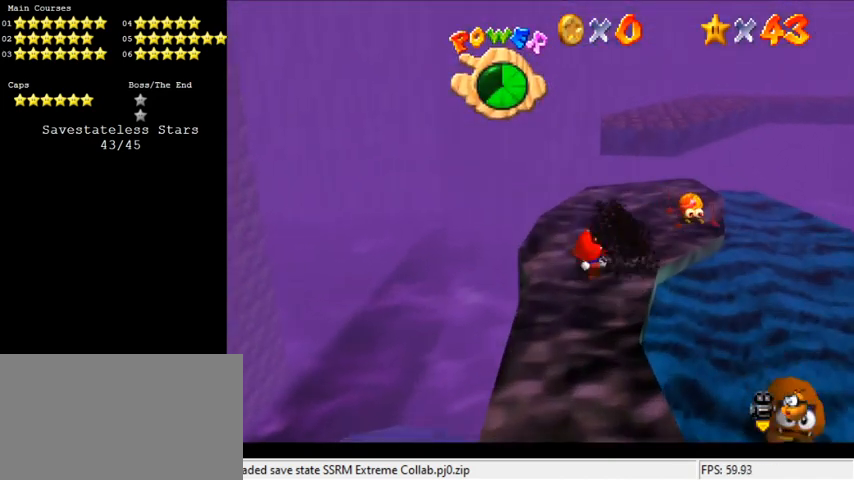
{"keys": ["up"], "events": []}
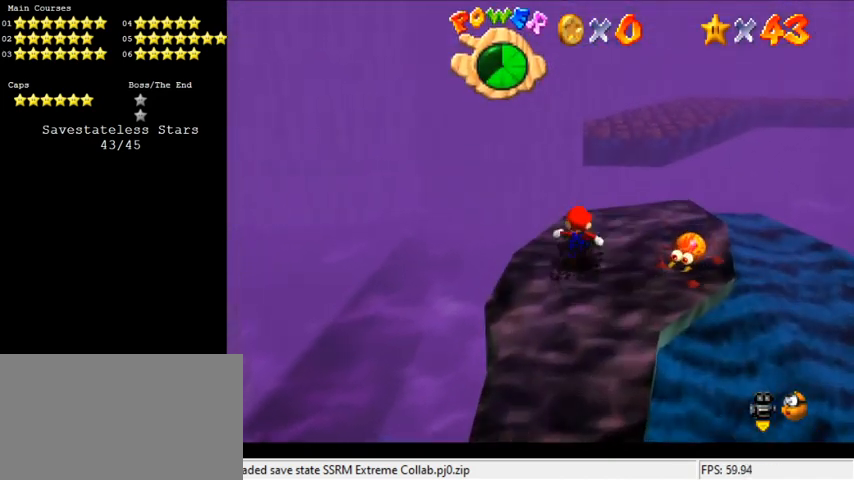
{"keys": ["shift", "up", "y"], "events": [[33, "right", "down"], [166, "right", "up"], [400, "y", "down"], [433, "shift", "down"]]}
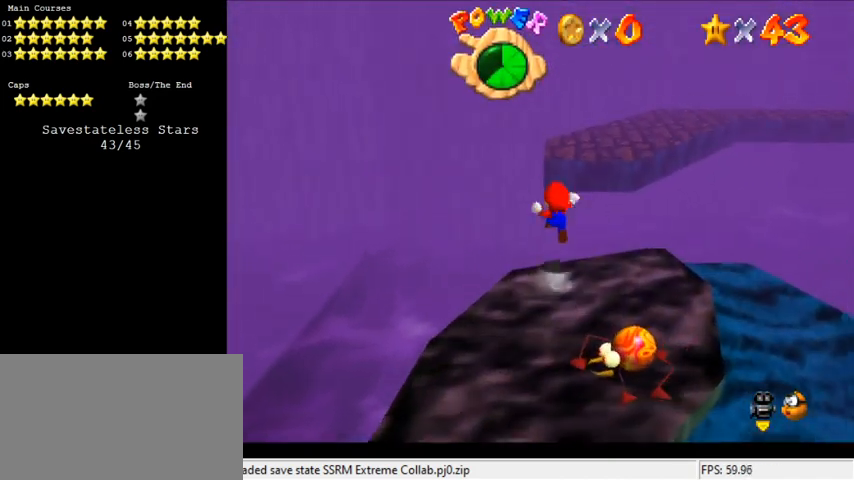
{"keys": ["a", "up"], "events": [[266, "shift", "up"], [300, "y", "up"], [433, "a", "down"]]}
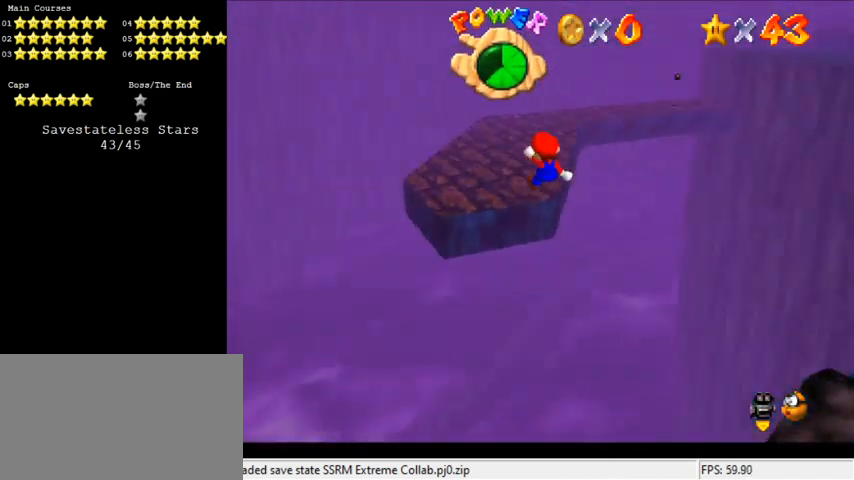
{"keys": ["up"], "events": [[100, "a", "up"]]}